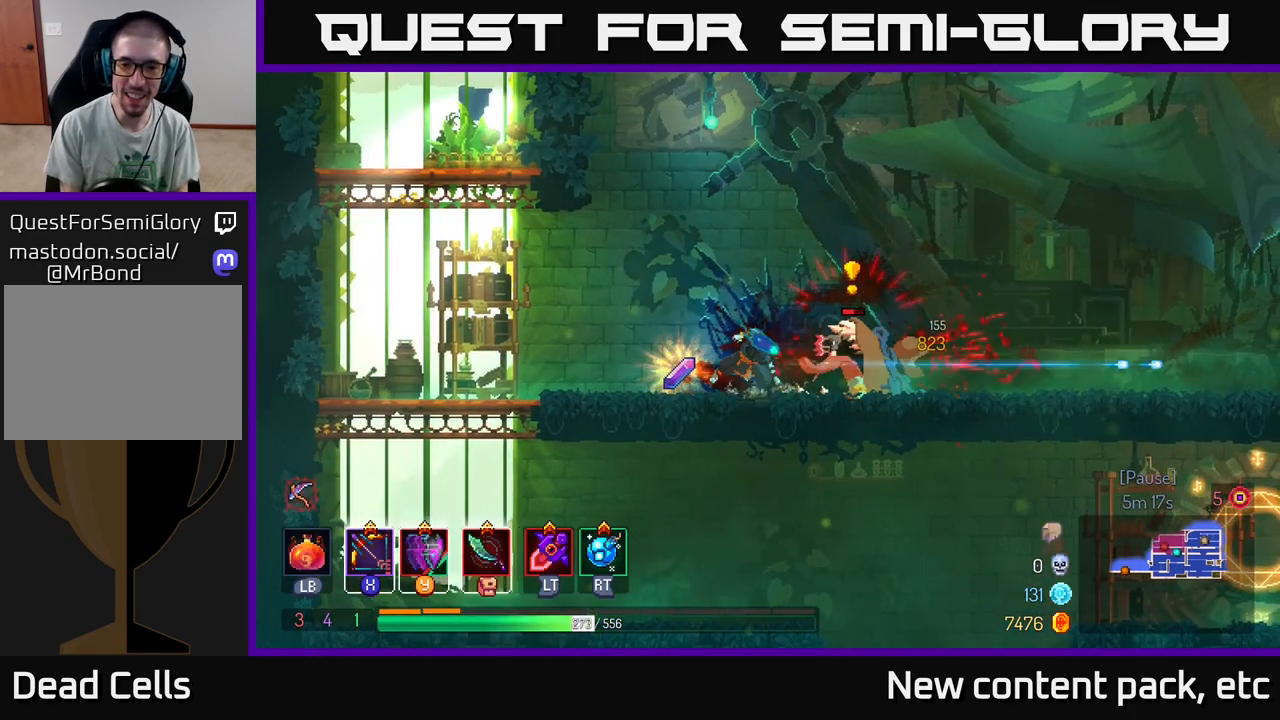
Gameplay with a controller (Xbox layout); each line is a JSON object with the inputs held at the frame after it. "events" lists button and stick changes between this image and that frame as [ms after this image, input, new state], when the widget could be followed in between.
{"buttons": ["X"], "left_stick": "left", "right_stick": "center", "events": [[217, "B", "up"], [317, "X", "down"], [367, "left_stick", "left"]]}
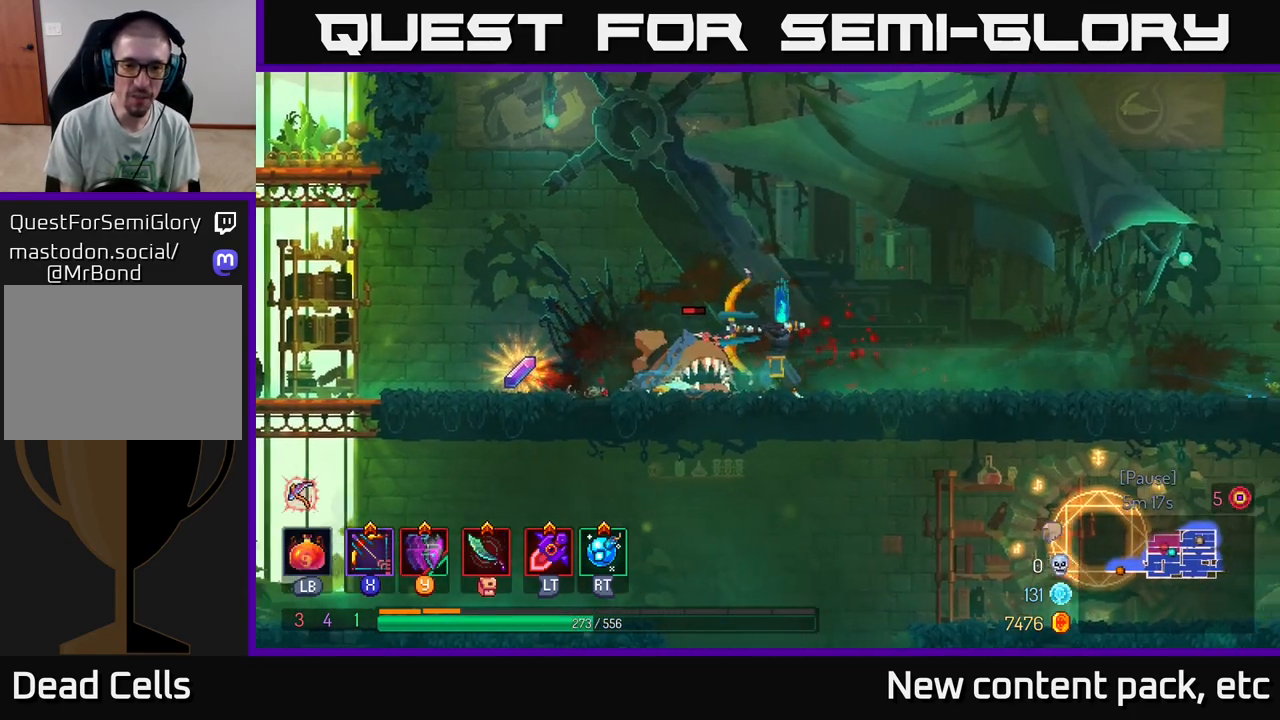
{"buttons": [], "left_stick": "left", "right_stick": "center", "events": [[17, "left_stick", "down-left"], [283, "X", "up"], [333, "left_stick", "left"]]}
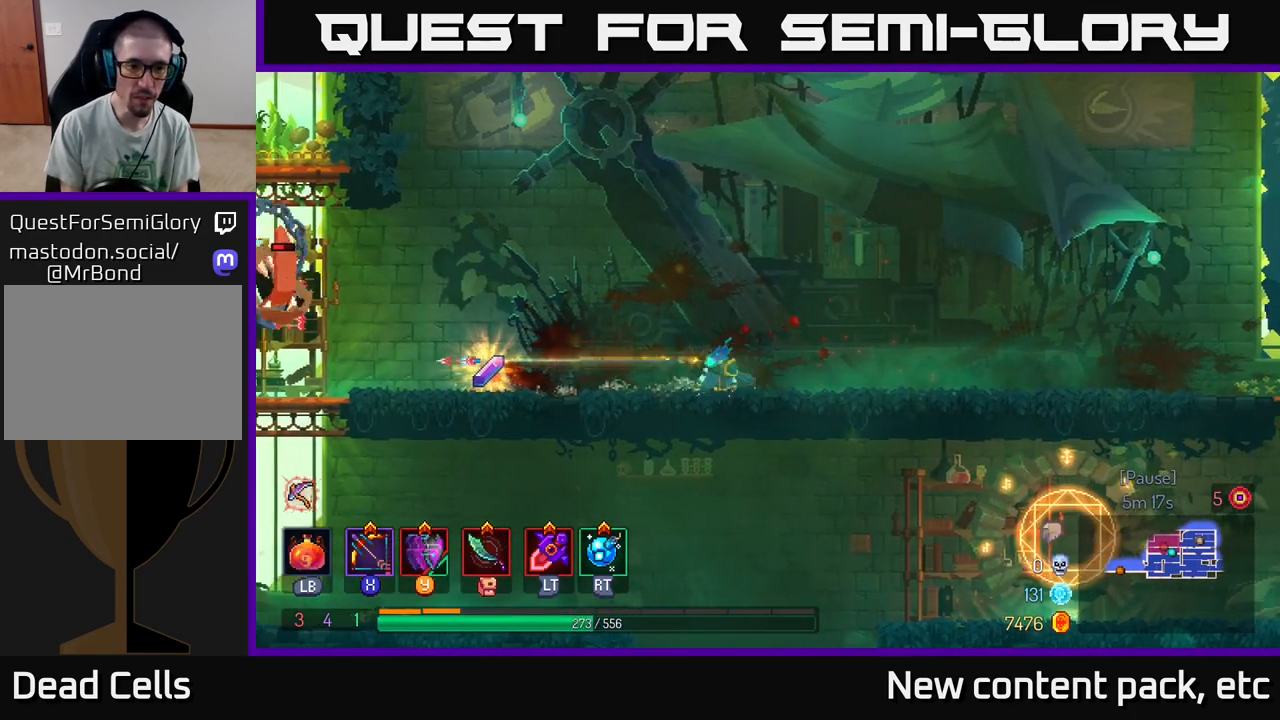
{"buttons": ["X"], "left_stick": "left", "right_stick": "center", "events": [[83, "left_stick", "center"], [117, "X", "down"], [167, "left_stick", "left"]]}
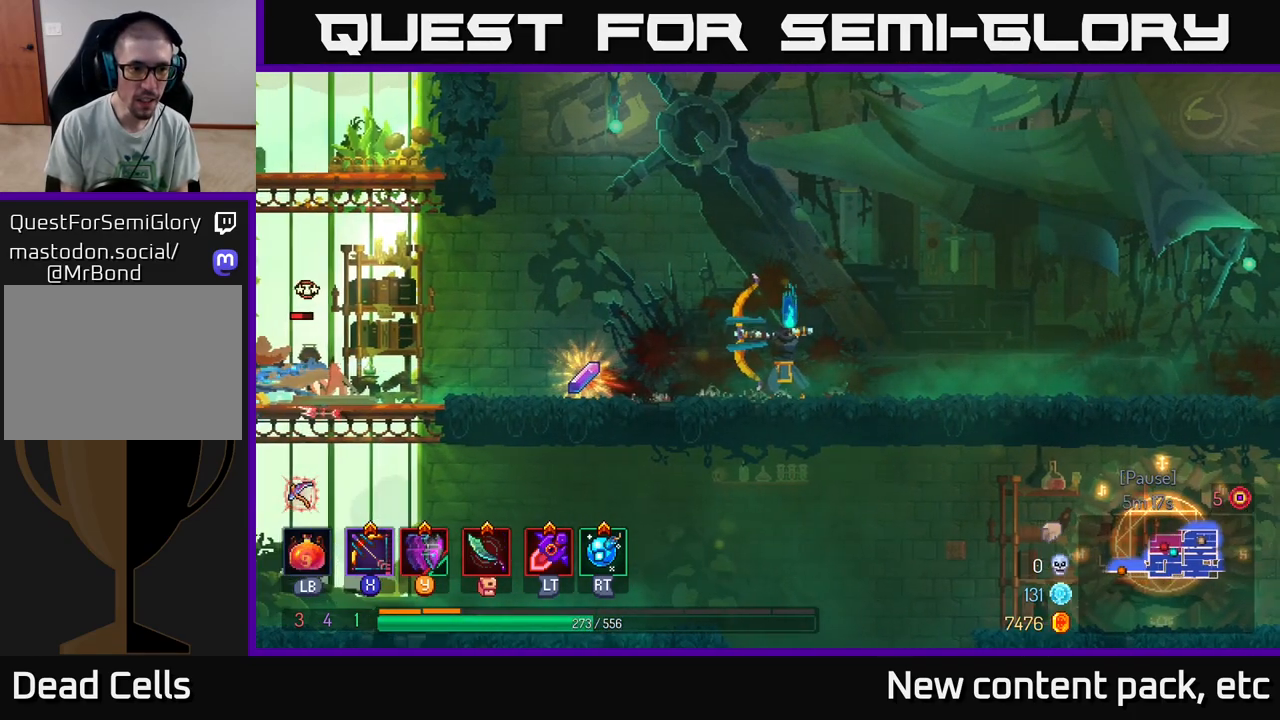
{"buttons": ["X"], "left_stick": "left", "right_stick": "center", "events": [[150, "X", "up"], [200, "left_stick", "center"], [400, "left_stick", "left"], [417, "X", "down"]]}
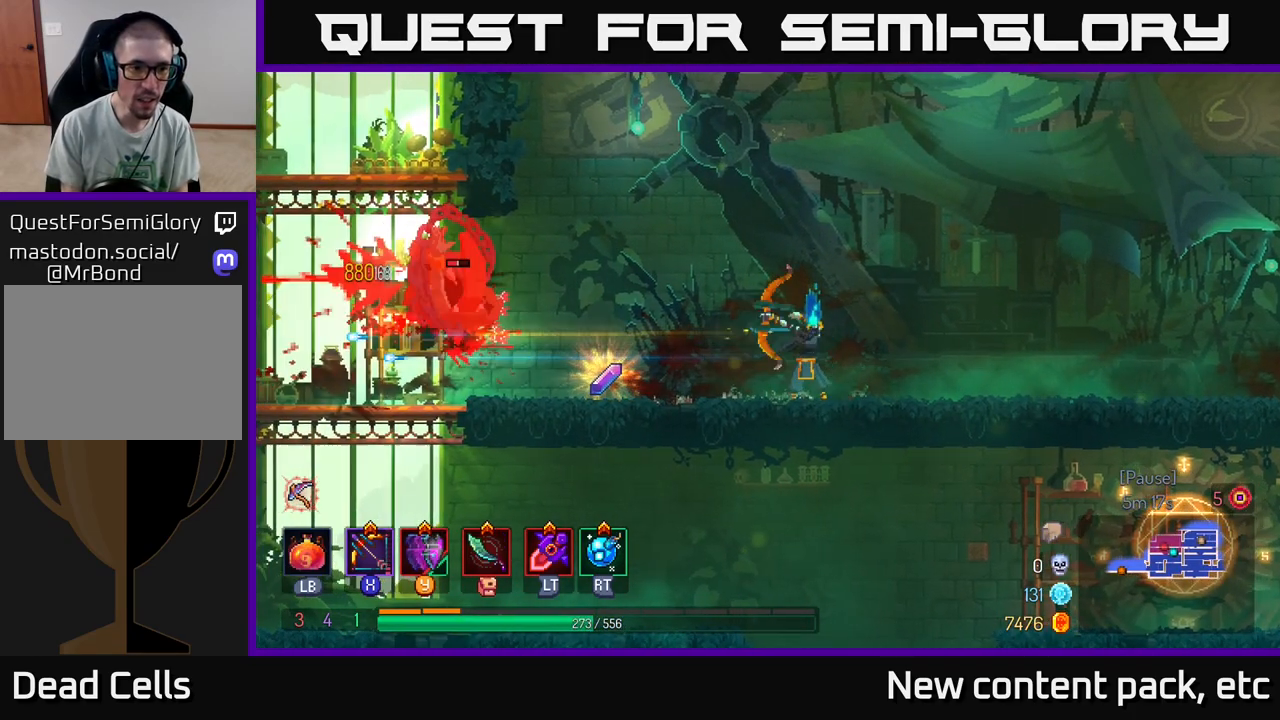
{"buttons": [], "left_stick": "center", "right_stick": "center", "events": [[383, "left_stick", "center"], [417, "X", "up"]]}
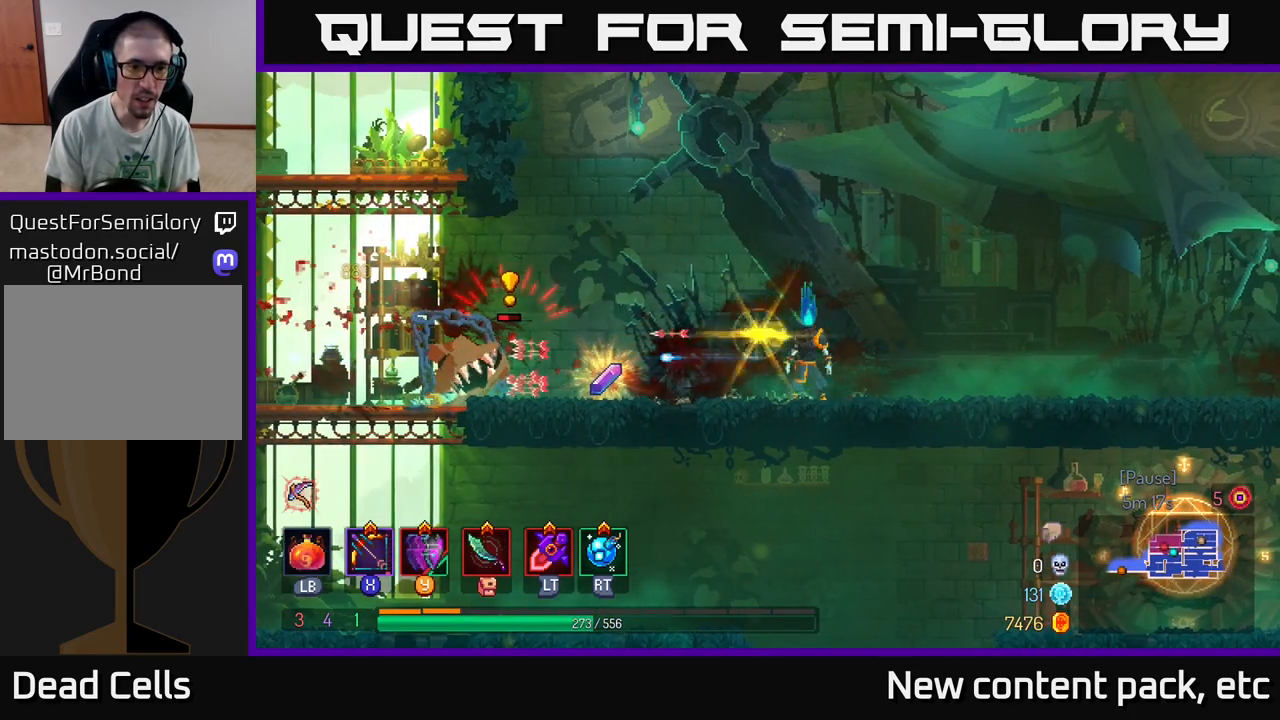
{"buttons": [], "left_stick": "left", "right_stick": "center", "events": [[50, "left_stick", "left"], [250, "B", "down"], [400, "B", "up"]]}
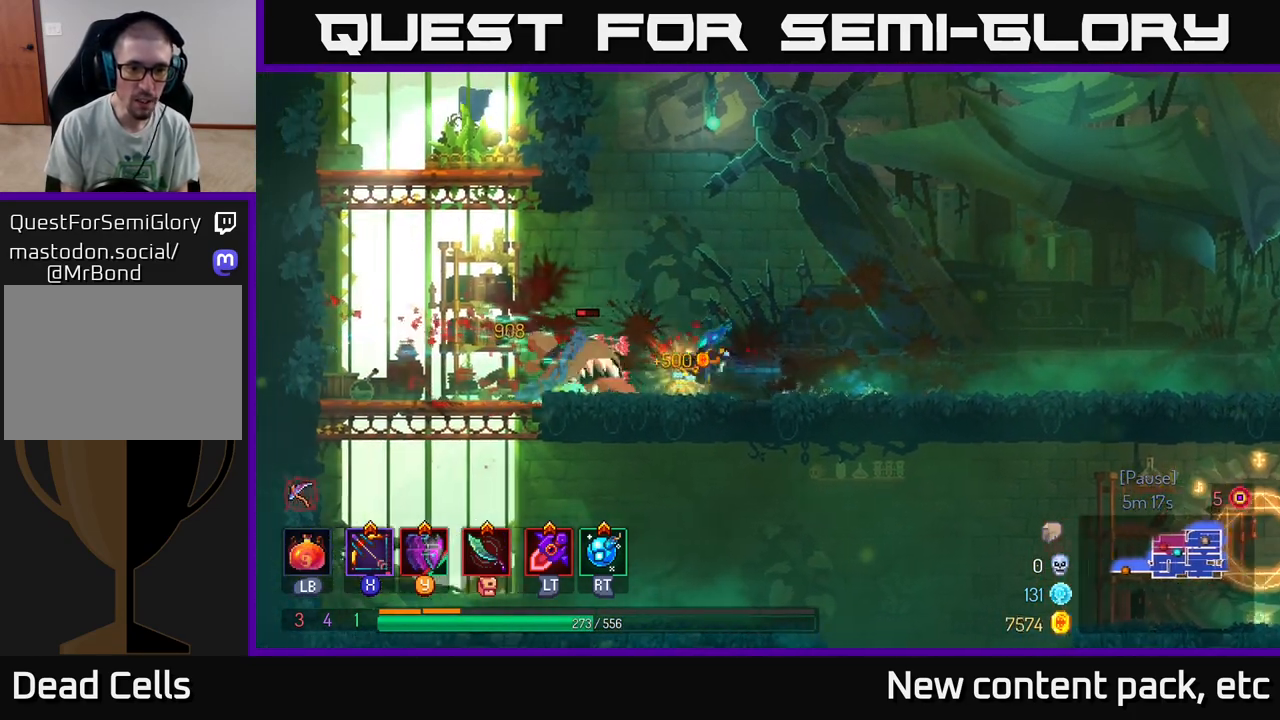
{"buttons": [], "left_stick": "down-left", "right_stick": "center", "events": [[83, "X", "down"], [250, "left_stick", "down-left"], [500, "X", "up"]]}
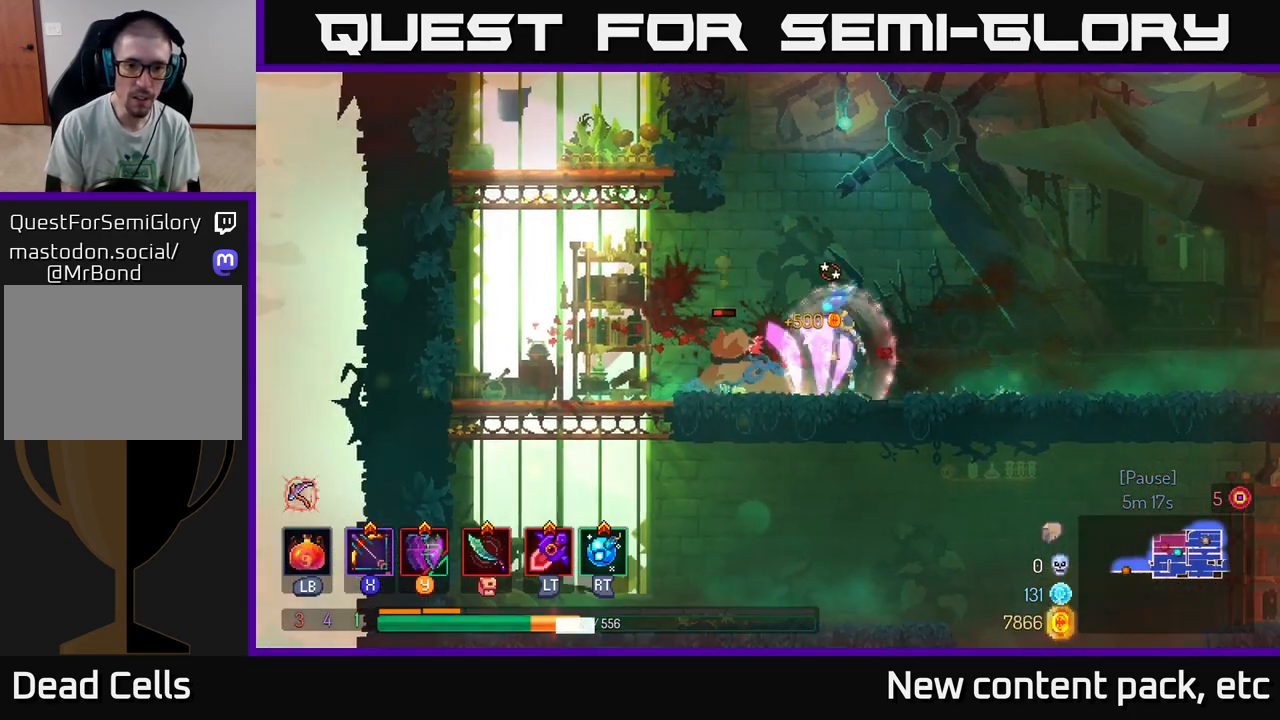
{"buttons": ["B"], "left_stick": "left", "right_stick": "center", "events": [[67, "B", "down"], [67, "left_stick", "left"], [133, "B", "up"], [217, "B", "down"], [283, "B", "up"], [333, "B", "down"], [433, "B", "up"], [483, "B", "down"]]}
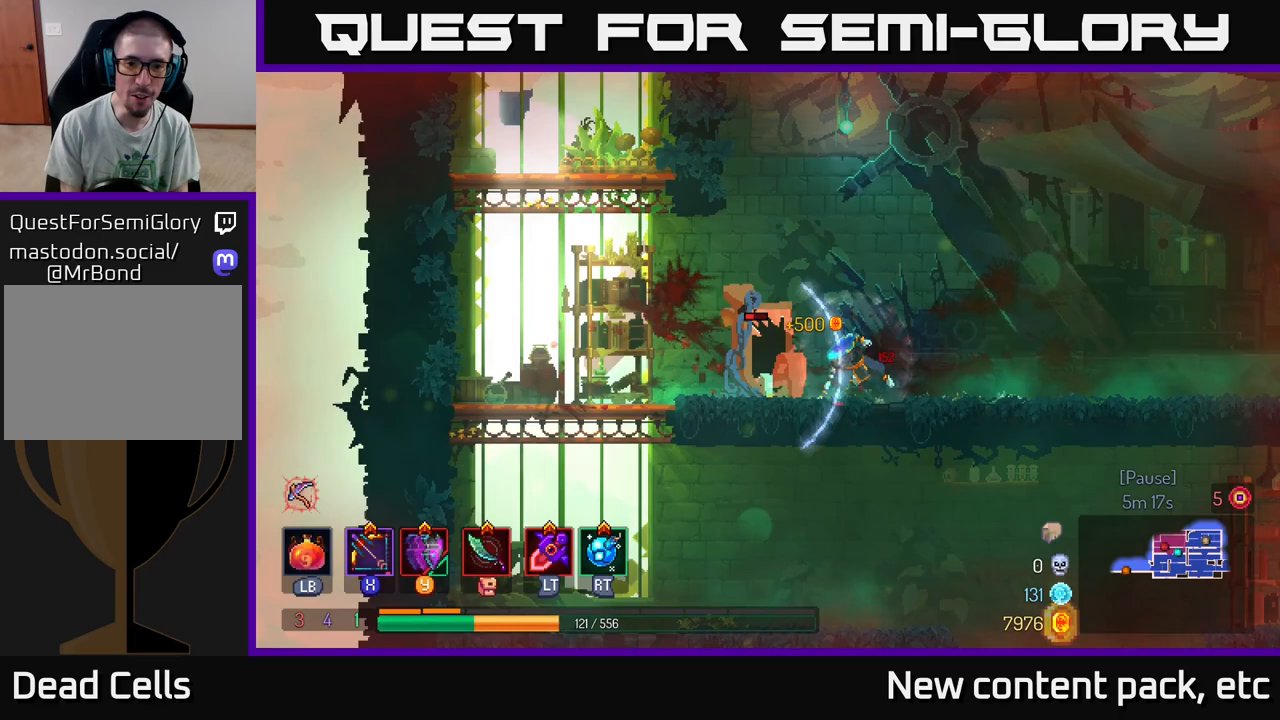
{"buttons": ["X"], "left_stick": "right", "right_stick": "center", "events": [[67, "B", "up"], [133, "B", "down"], [233, "B", "up"], [300, "B", "down"], [383, "B", "up"], [417, "left_stick", "right"], [450, "X", "down"]]}
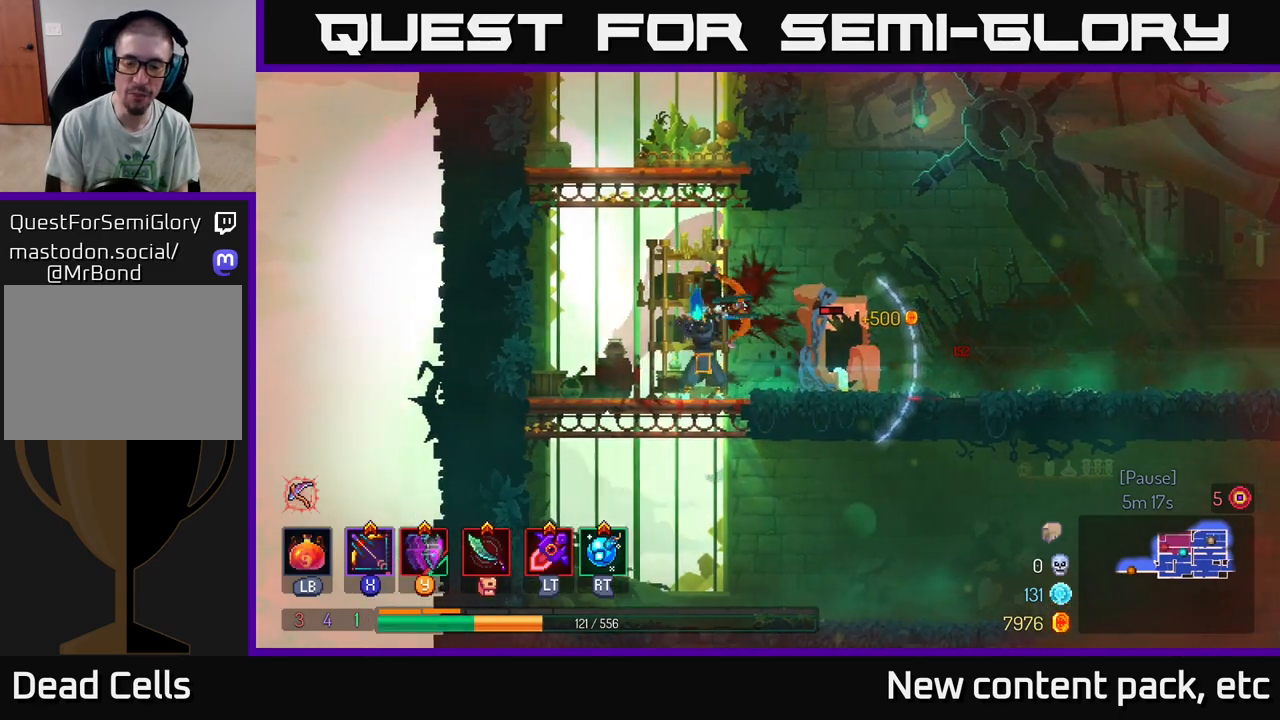
{"buttons": [], "left_stick": "right", "right_stick": "center", "events": [[233, "left_stick", "down-right"], [383, "X", "up"], [467, "left_stick", "right"]]}
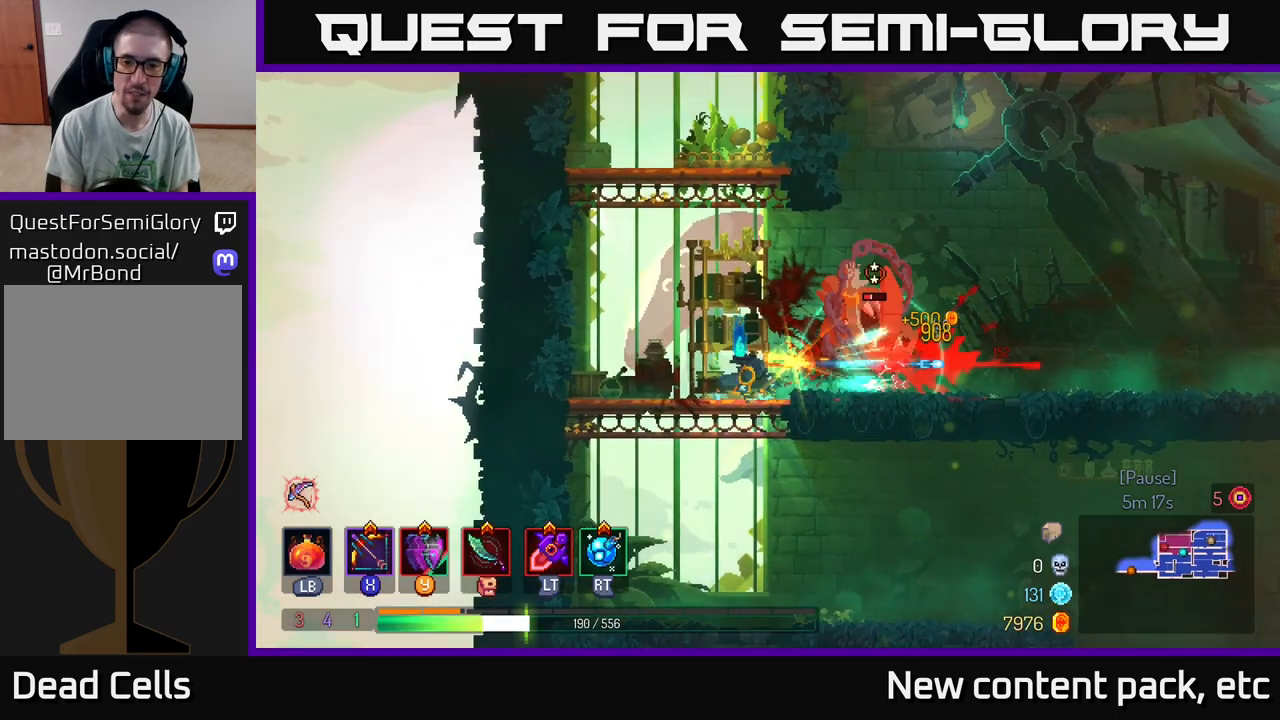
{"buttons": ["X"], "left_stick": "center", "right_stick": "center", "events": [[17, "left_stick", "center"], [83, "X", "down"]]}
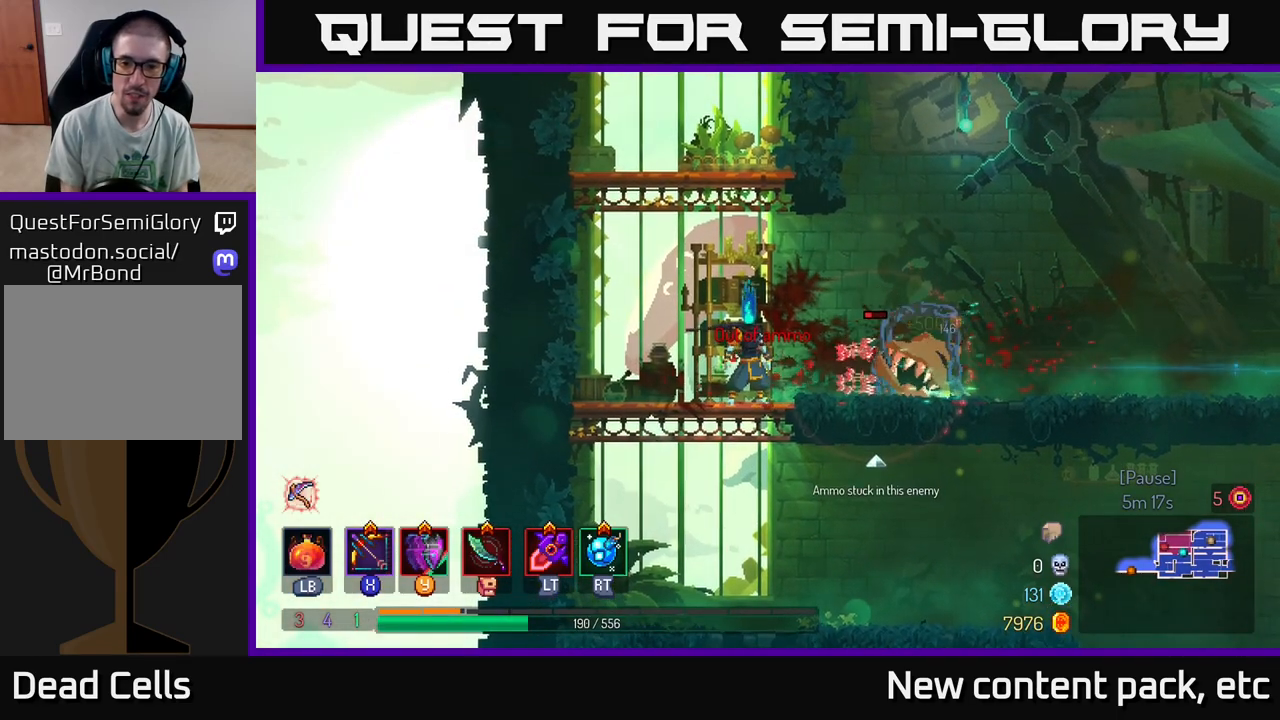
{"buttons": ["B"], "left_stick": "right", "right_stick": "center", "events": [[50, "left_stick", "down"], [183, "X", "up"], [267, "B", "down"], [267, "left_stick", "right"], [383, "B", "up"], [433, "B", "down"]]}
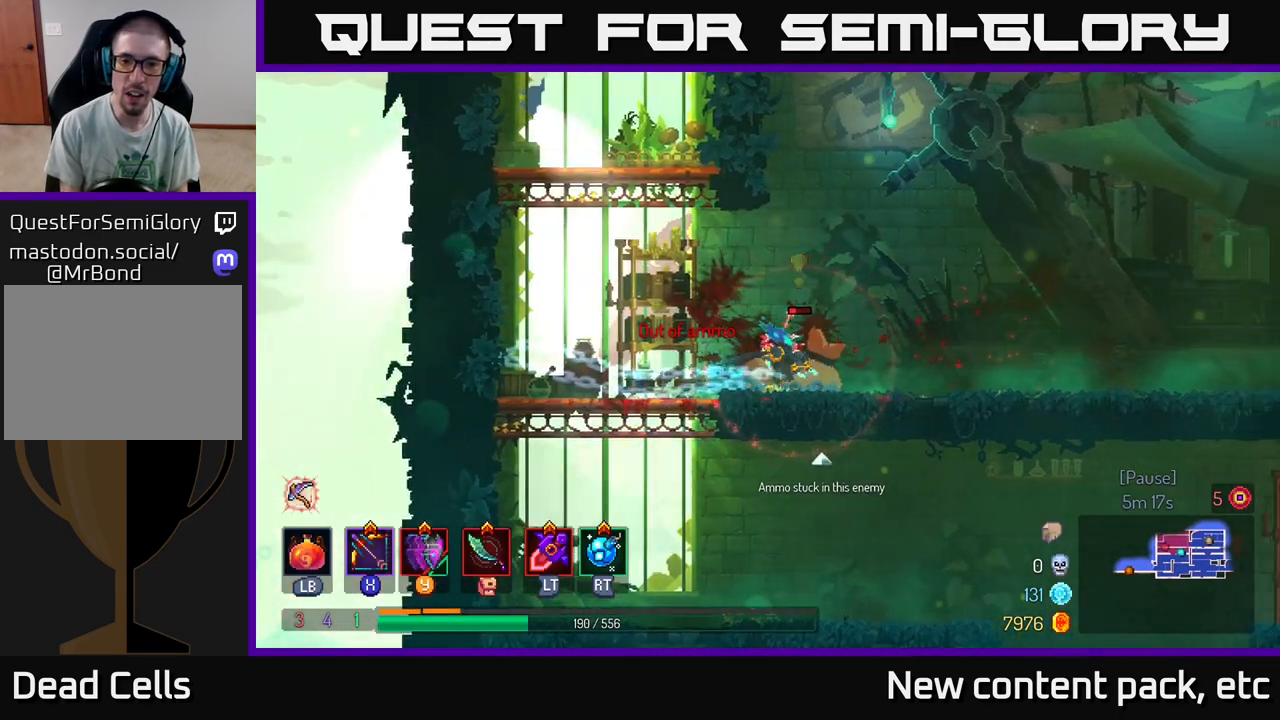
{"buttons": [], "left_stick": "right", "right_stick": "center", "events": [[50, "B", "up"]]}
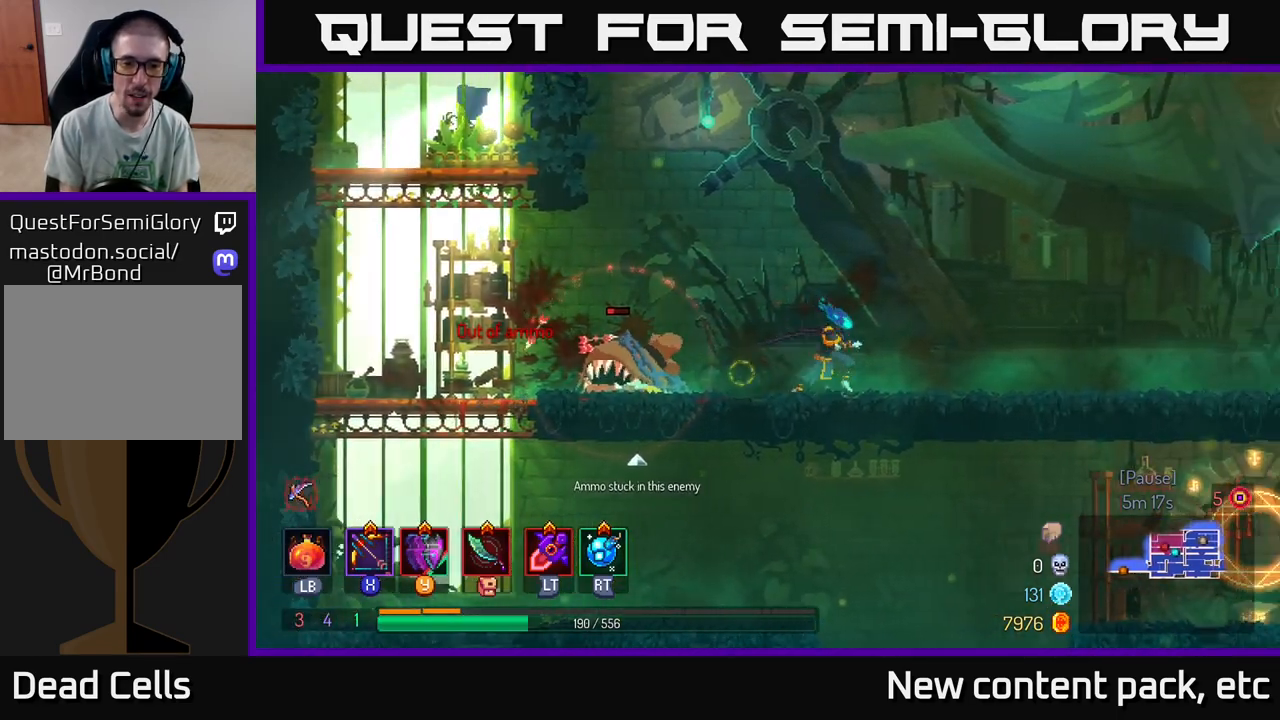
{"buttons": [], "left_stick": "right", "right_stick": "center", "events": [[350, "B", "down"], [483, "B", "up"]]}
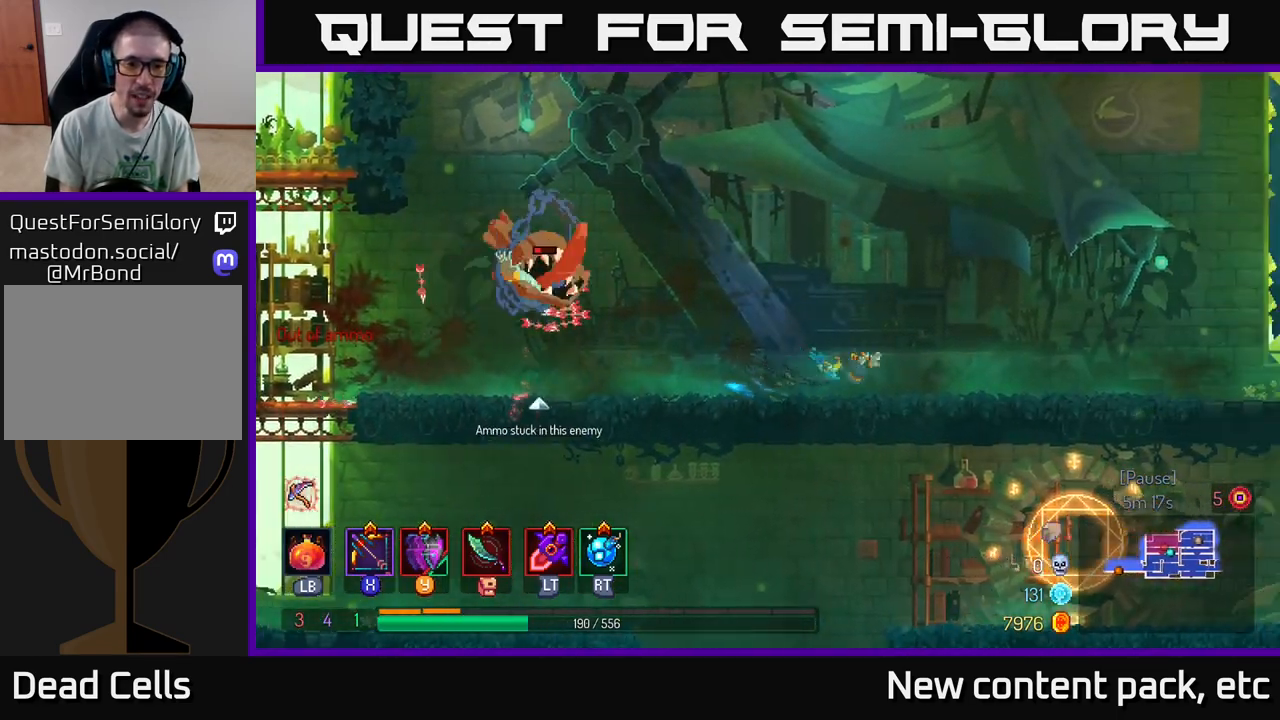
{"buttons": [], "left_stick": "right", "right_stick": "center", "events": []}
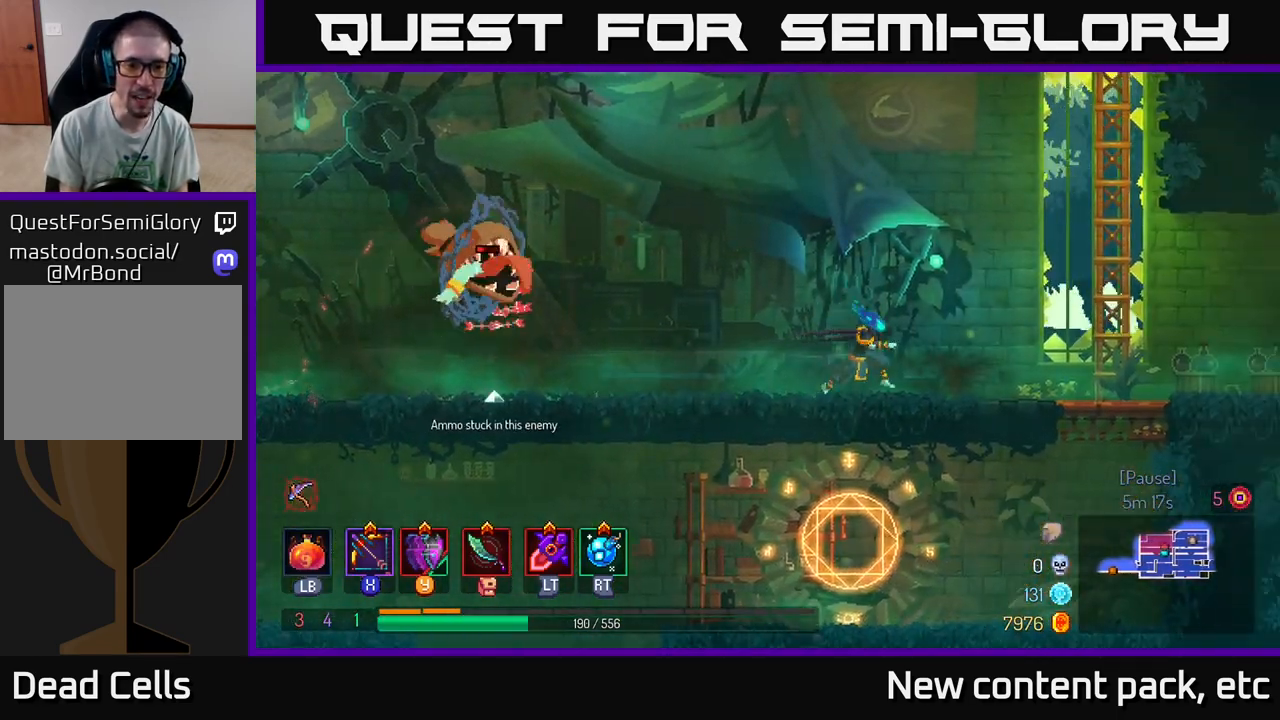
{"buttons": [], "left_stick": "right", "right_stick": "center", "events": []}
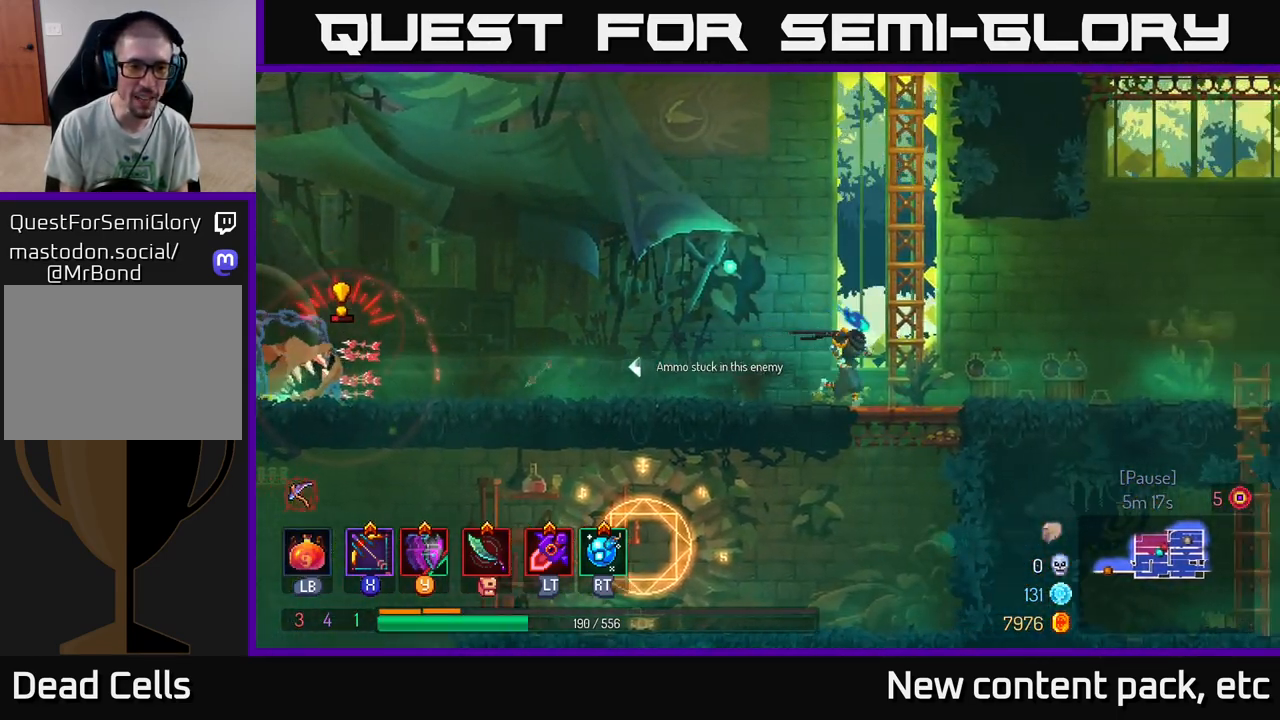
{"buttons": ["B"], "left_stick": "right", "right_stick": "center", "events": [[200, "B", "down"], [300, "B", "up"], [367, "B", "down"], [433, "B", "up"], [500, "B", "down"]]}
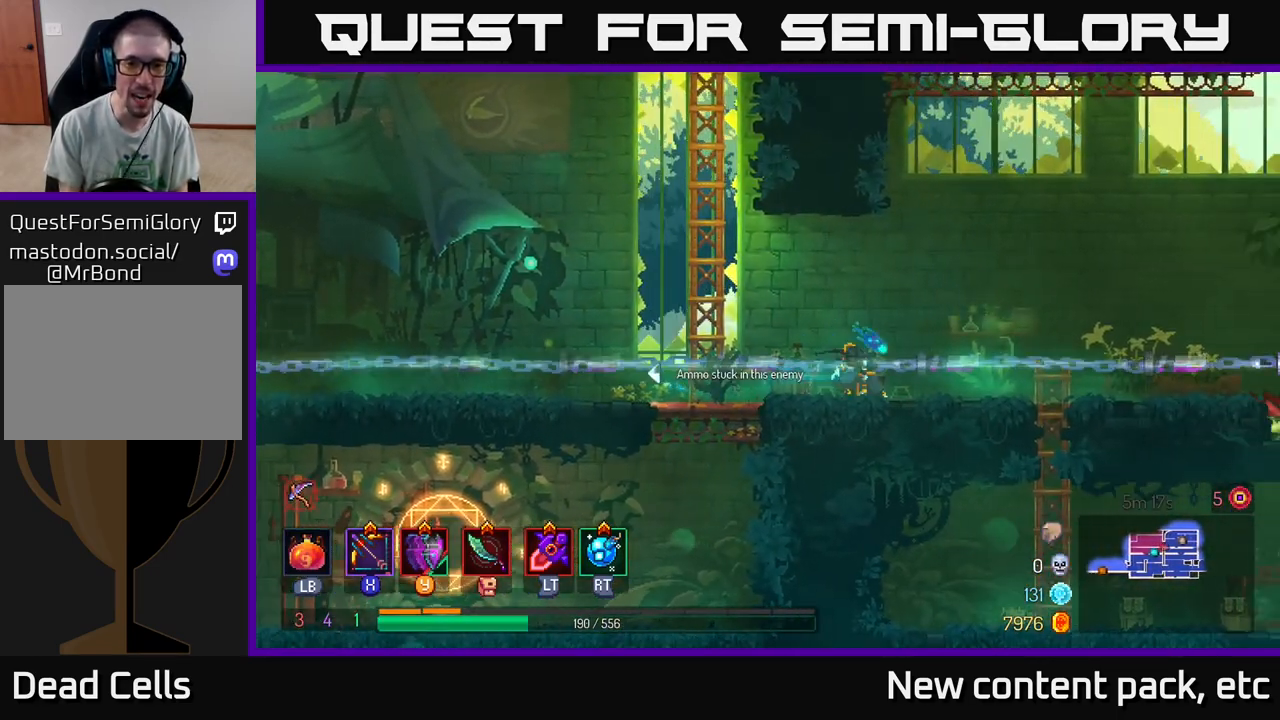
{"buttons": ["A"], "left_stick": "up-left", "right_stick": "center", "events": [[100, "B", "up"], [283, "left_stick", "up-left"], [417, "A", "down"]]}
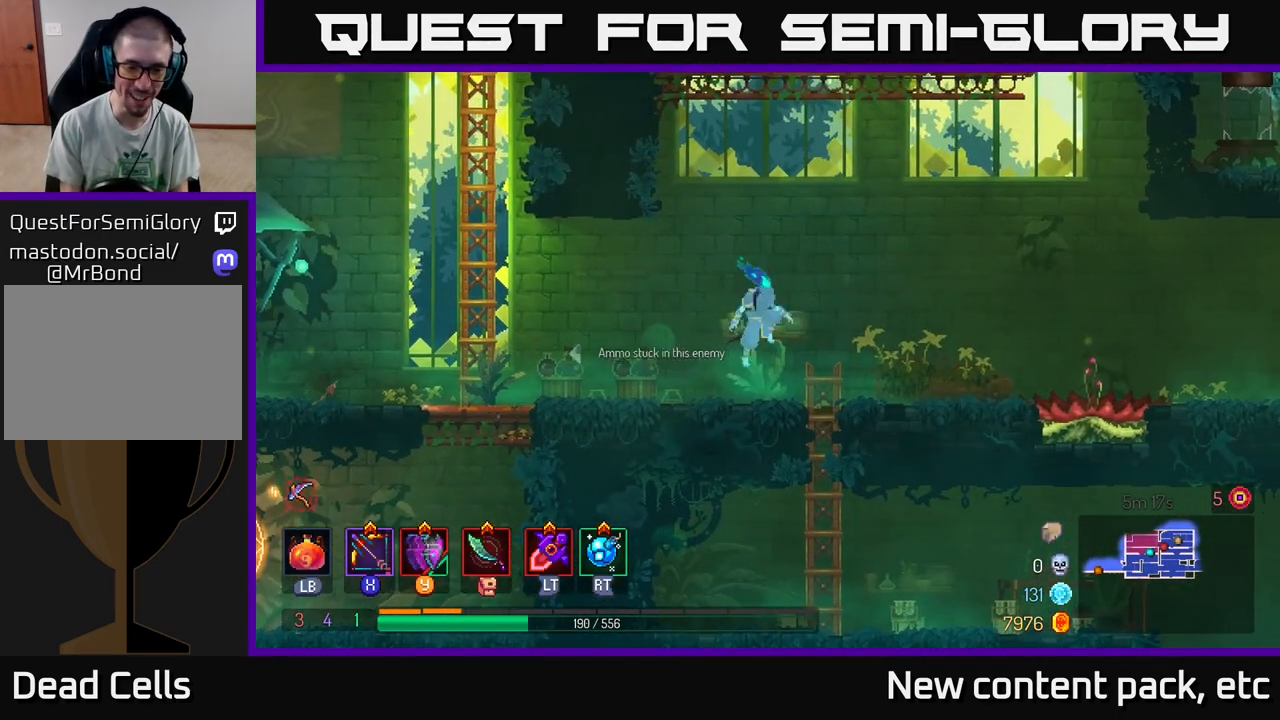
{"buttons": ["X"], "left_stick": "left", "right_stick": "center", "events": [[17, "left_stick", "right"], [50, "A", "up"], [100, "left_stick", "left"], [500, "X", "down"]]}
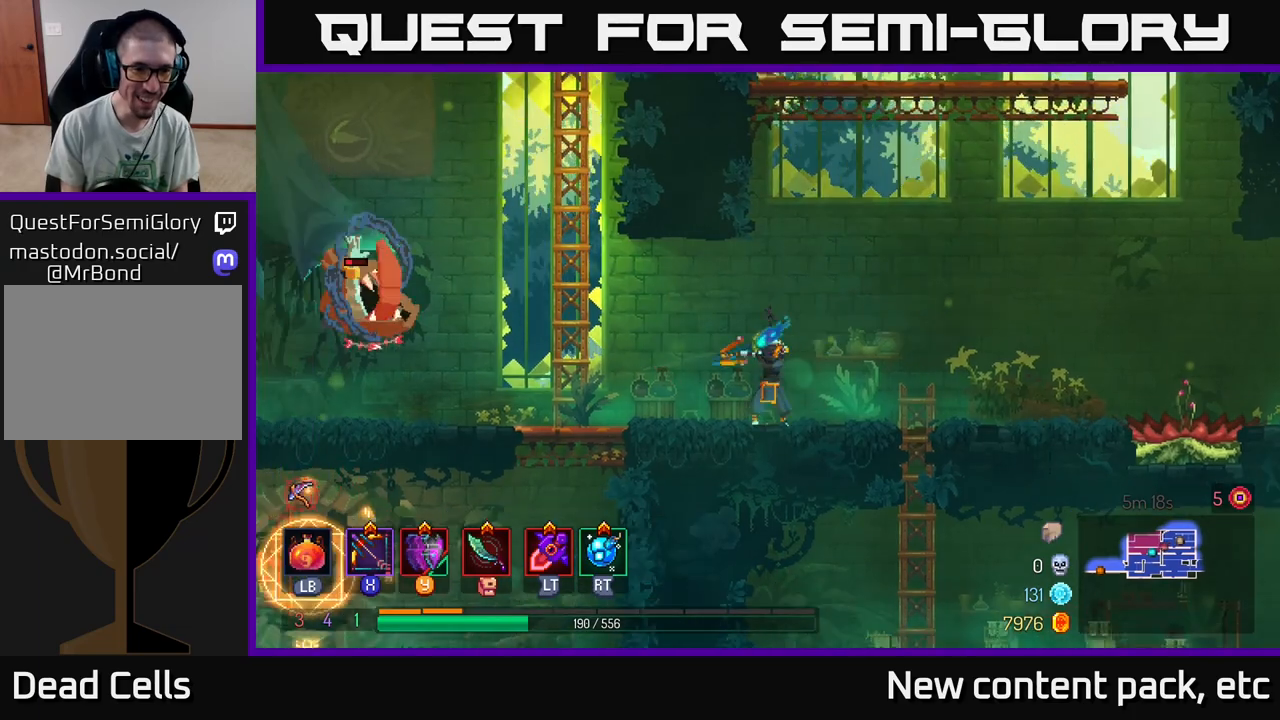
{"buttons": [], "left_stick": "left", "right_stick": "center", "events": [[333, "left_stick", "center"], [433, "X", "up"], [450, "left_stick", "left"]]}
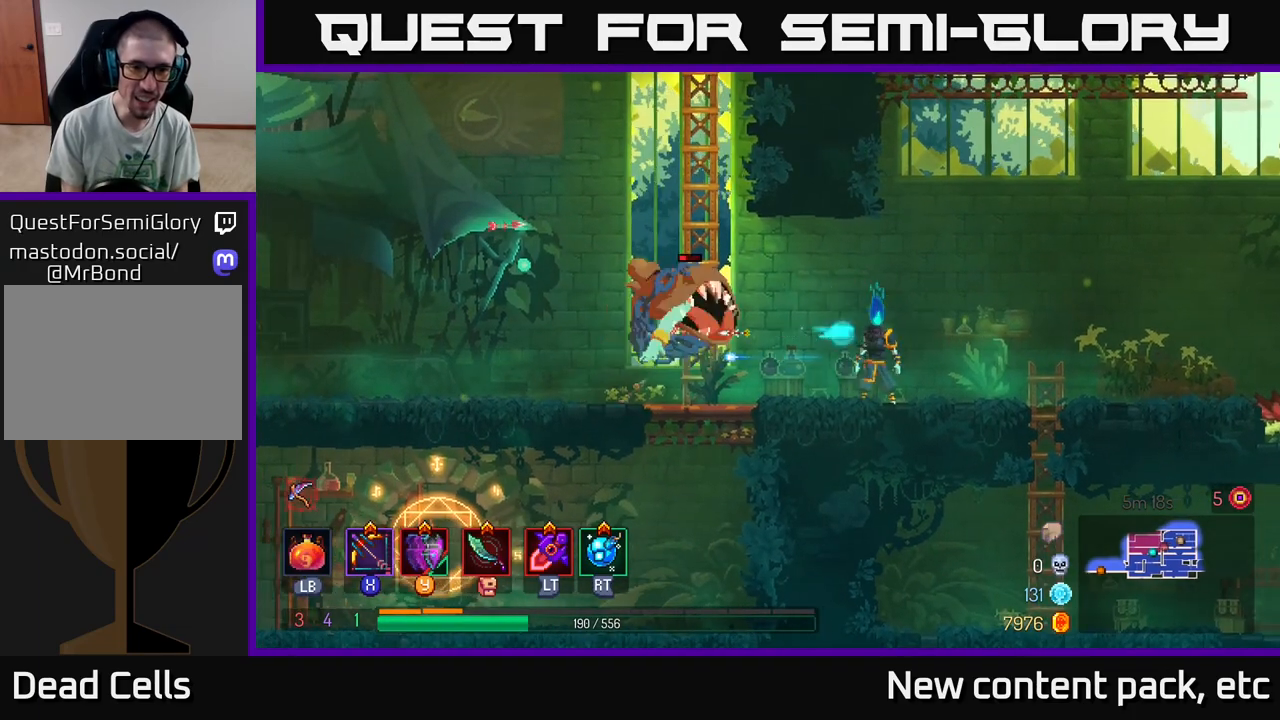
{"buttons": [], "left_stick": "left", "right_stick": "center", "events": [[283, "B", "down"], [433, "B", "up"]]}
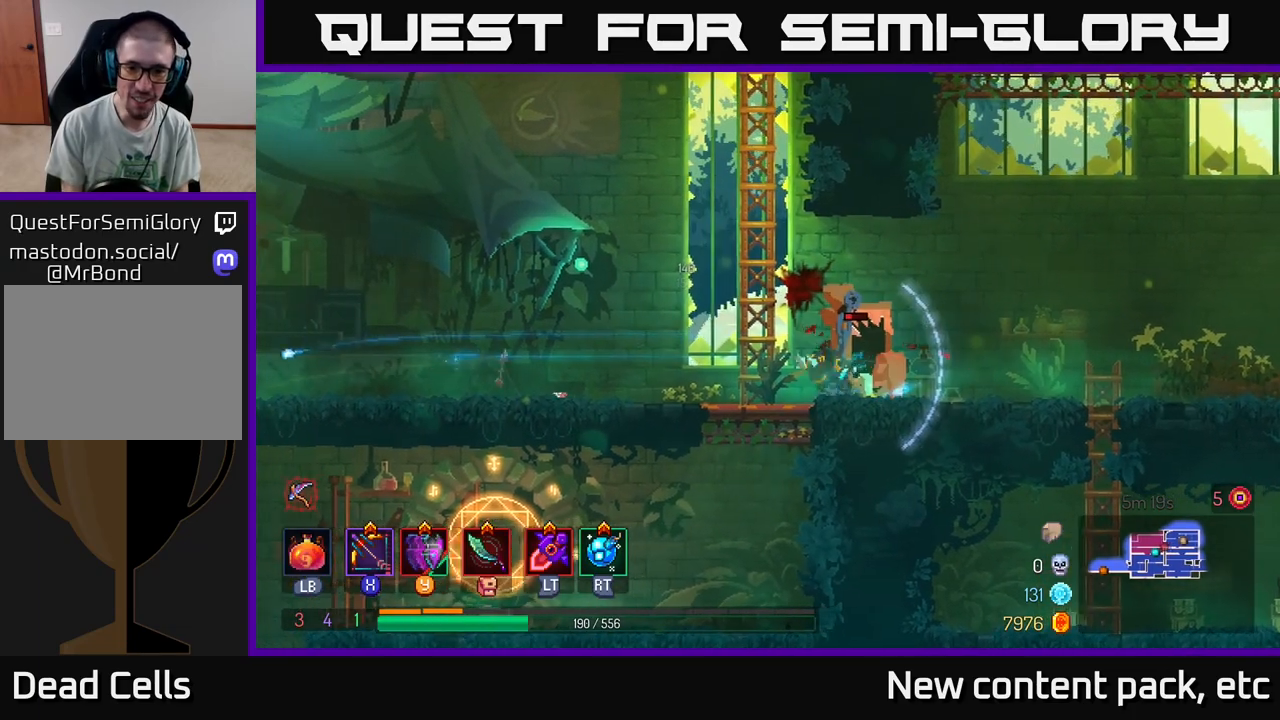
{"buttons": ["X"], "left_stick": "down-right", "right_stick": "center", "events": [[67, "X", "down"], [300, "left_stick", "right"], [467, "left_stick", "down-right"]]}
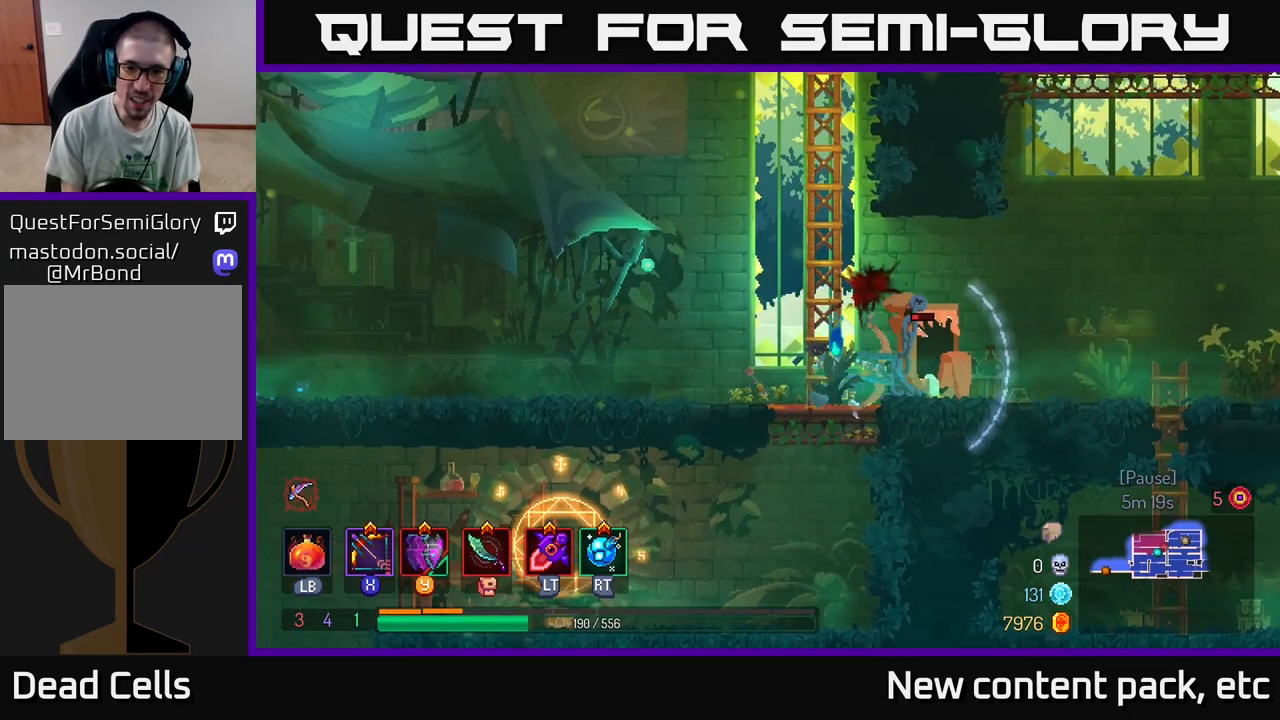
{"buttons": ["X"], "left_stick": "right", "right_stick": "center", "events": [[17, "left_stick", "down"], [50, "X", "up"], [217, "left_stick", "center"], [417, "X", "down"], [483, "left_stick", "right"]]}
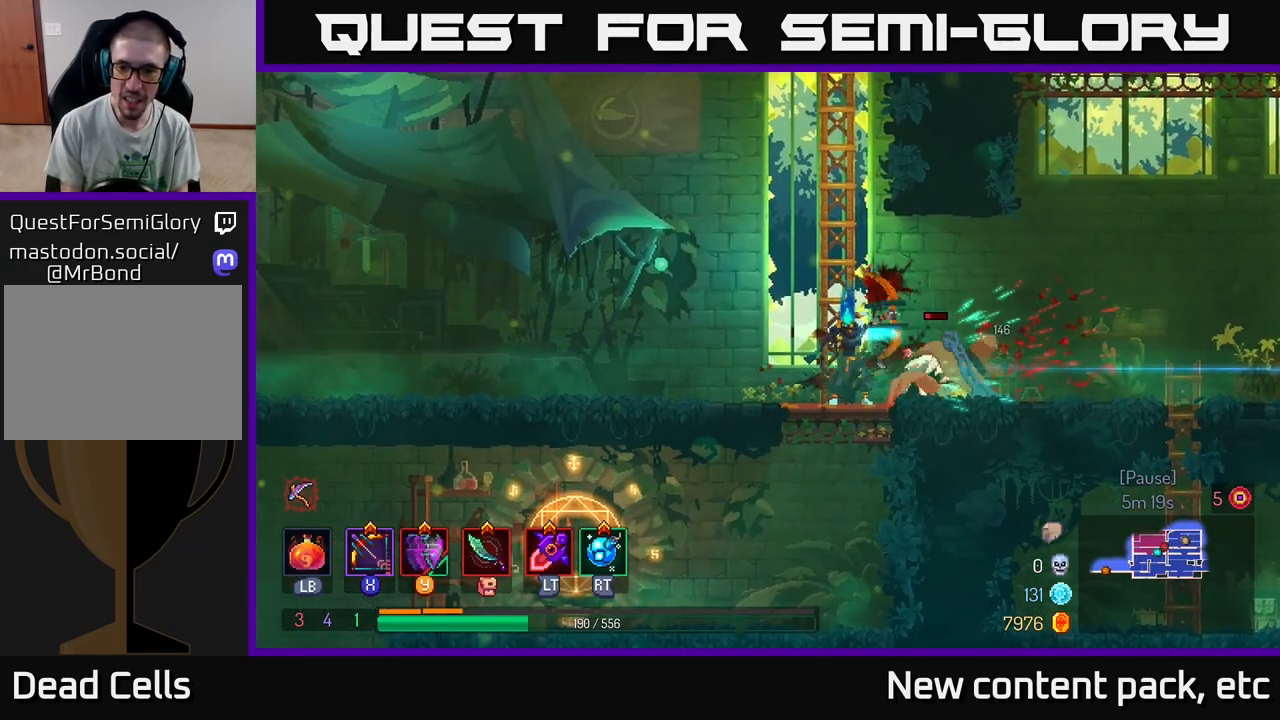
{"buttons": ["B"], "left_stick": "right", "right_stick": "center", "events": [[217, "left_stick", "down"], [367, "X", "up"], [467, "left_stick", "right"], [500, "B", "down"]]}
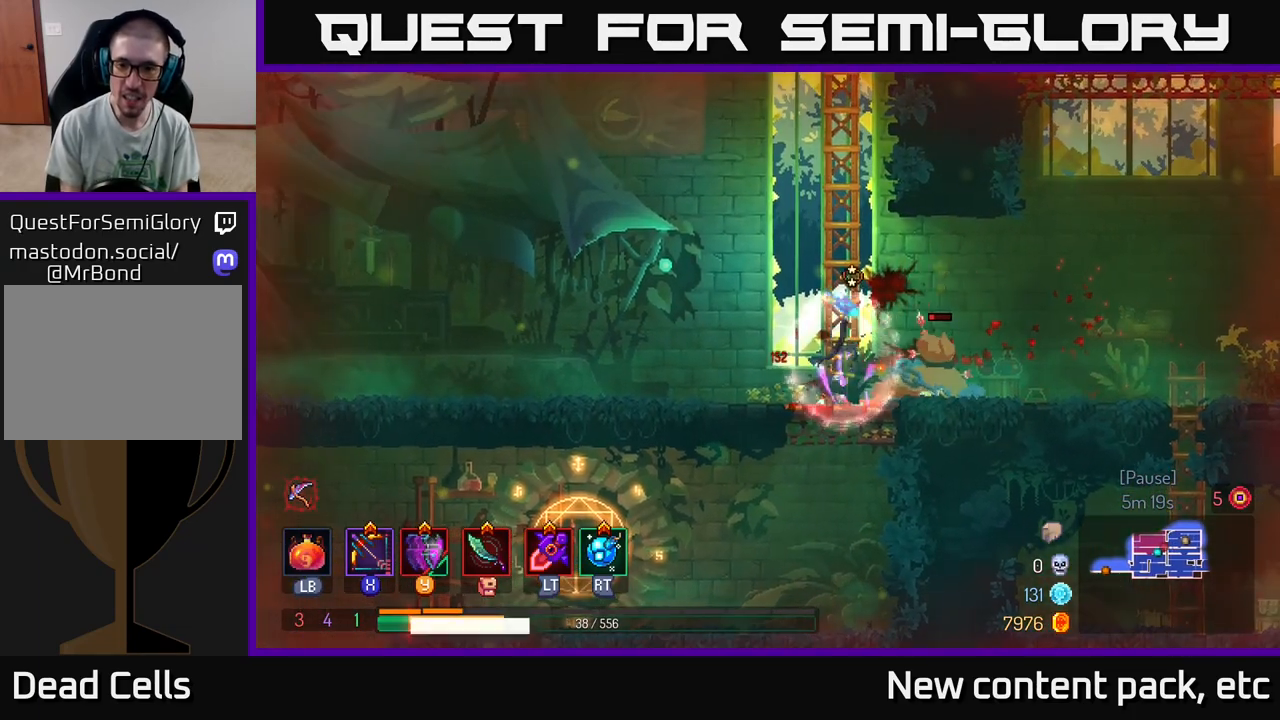
{"buttons": [], "left_stick": "right", "right_stick": "center", "events": [[83, "B", "up"], [133, "B", "down"], [217, "B", "up"], [267, "B", "down"], [367, "B", "up"], [417, "B", "down"], [500, "B", "up"]]}
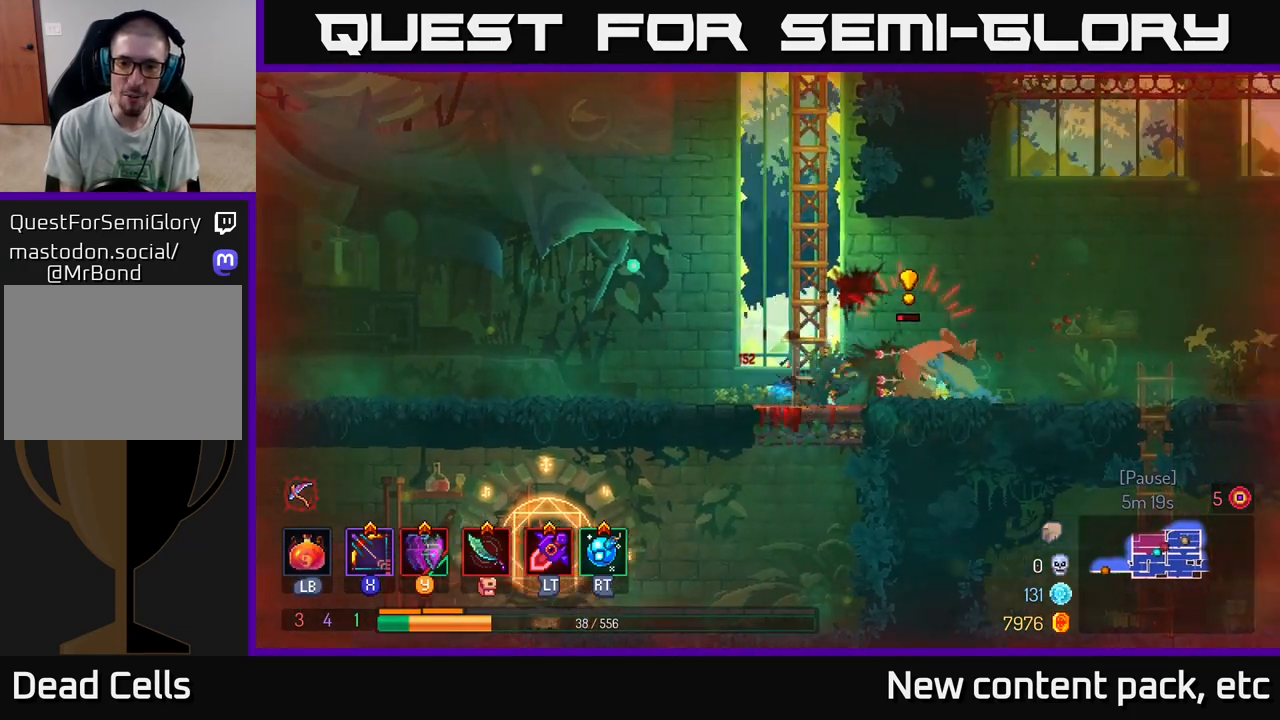
{"buttons": ["X"], "left_stick": "down-left", "right_stick": "center", "events": [[67, "B", "down"], [150, "B", "up"], [317, "X", "down"], [350, "left_stick", "left"], [417, "left_stick", "down-left"]]}
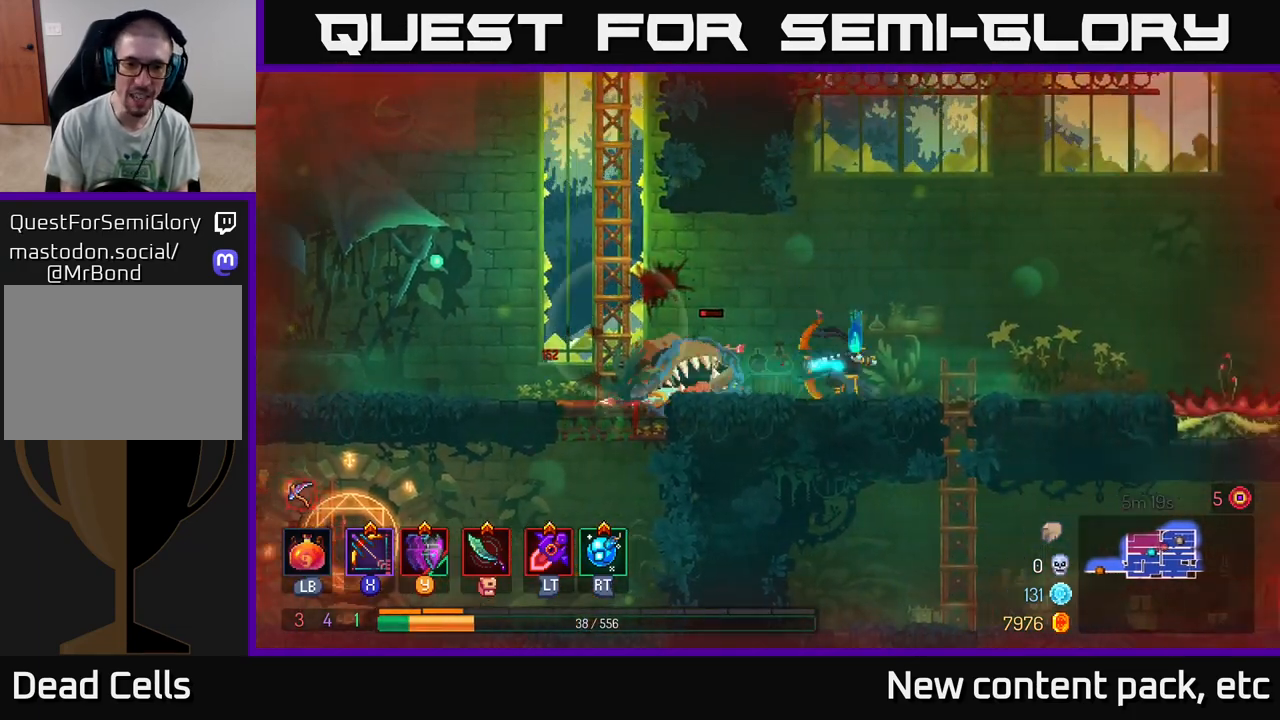
{"buttons": ["B"], "left_stick": "left", "right_stick": "center", "events": [[300, "X", "up"], [367, "left_stick", "left"], [433, "B", "down"]]}